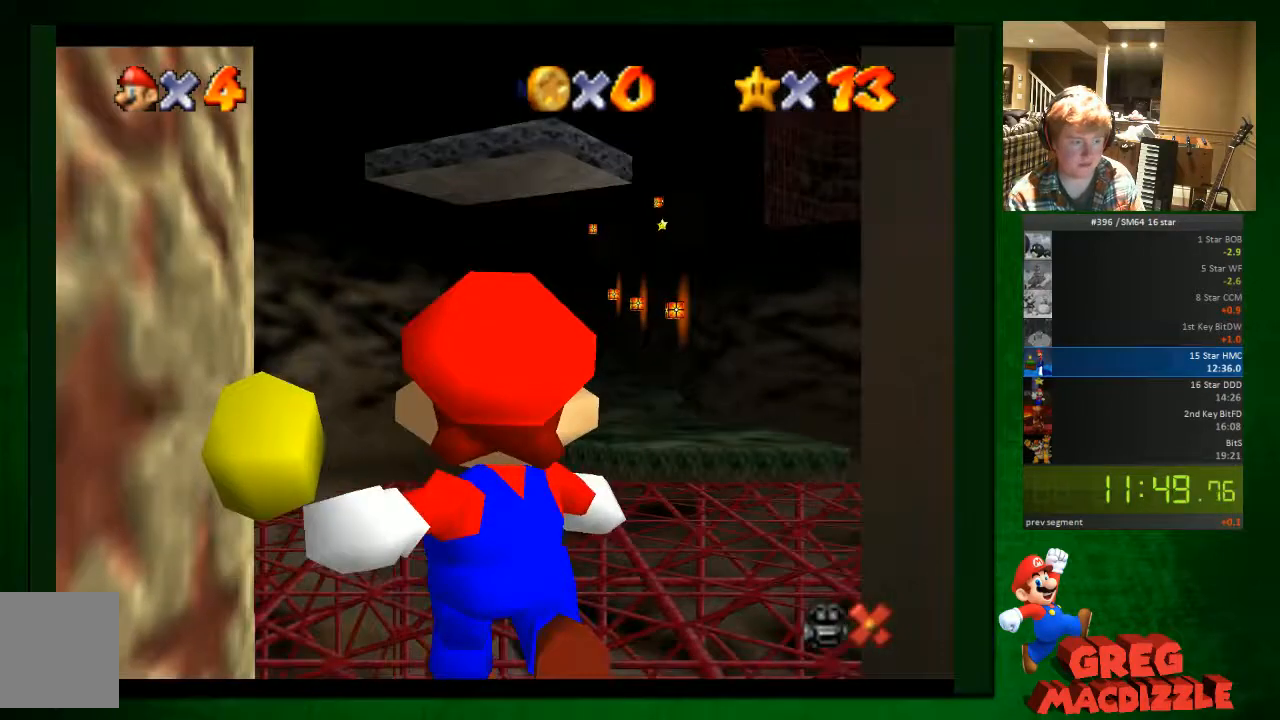
Gameplay with a controller (Nintendo layout); each line is a JSON object with the inputs held at the frame after it. "button_events" lists button changes between this image and that frame as [ms after this image, input, new state], when the widget could be followed in between (sticks are given only as held states). Not read: L3 R3.
{"buttons": [], "left_stick": "up", "button_events": []}
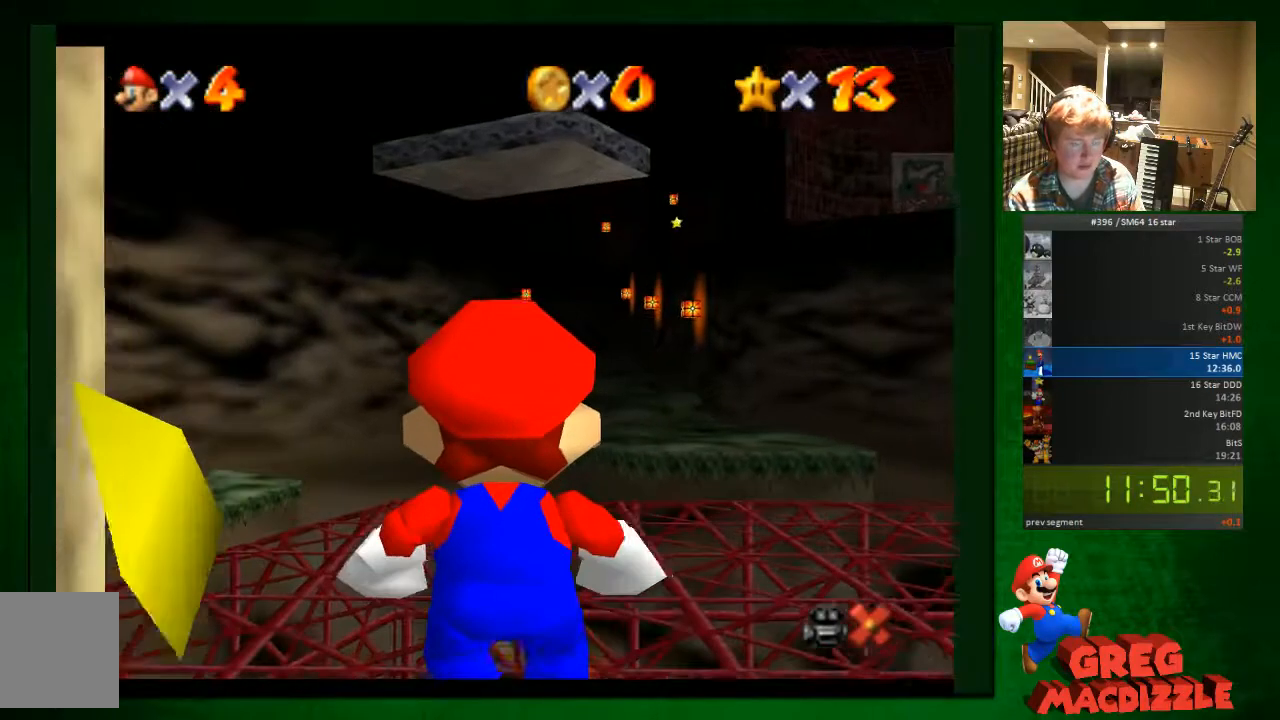
{"buttons": [], "left_stick": "up", "button_events": []}
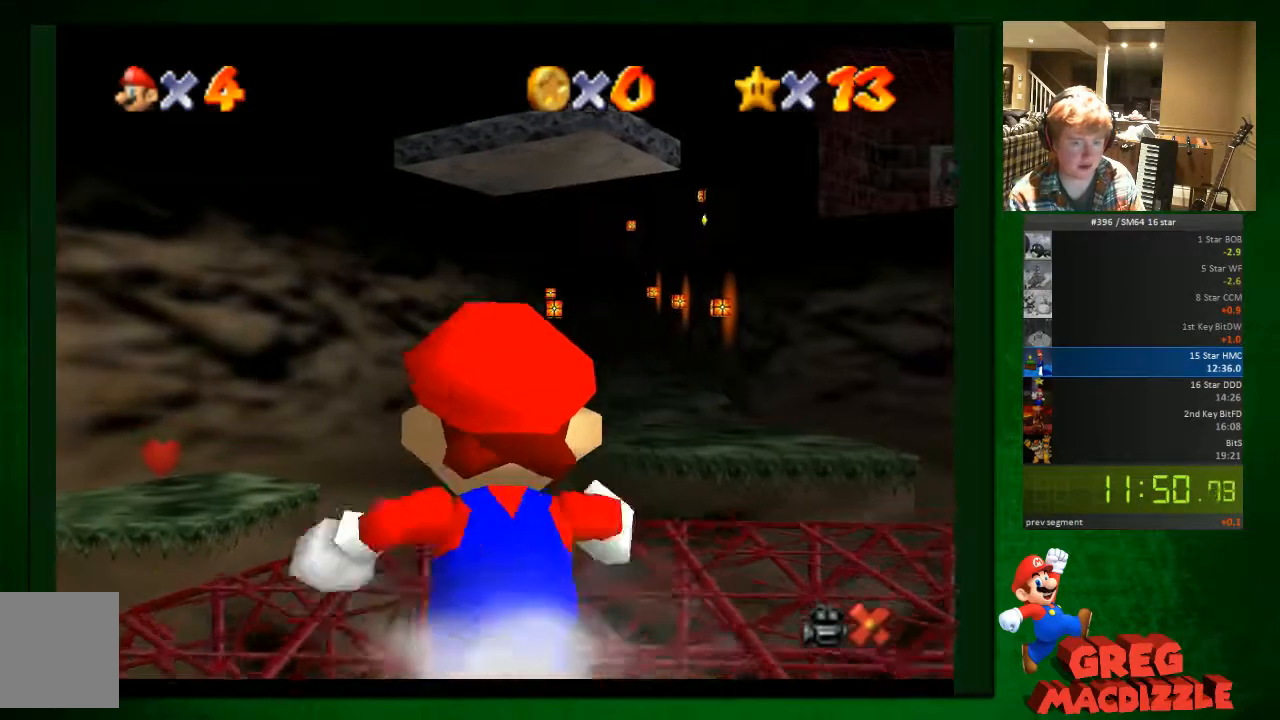
{"buttons": ["A"], "left_stick": "up-left", "button_events": [[449, "A", "down"]]}
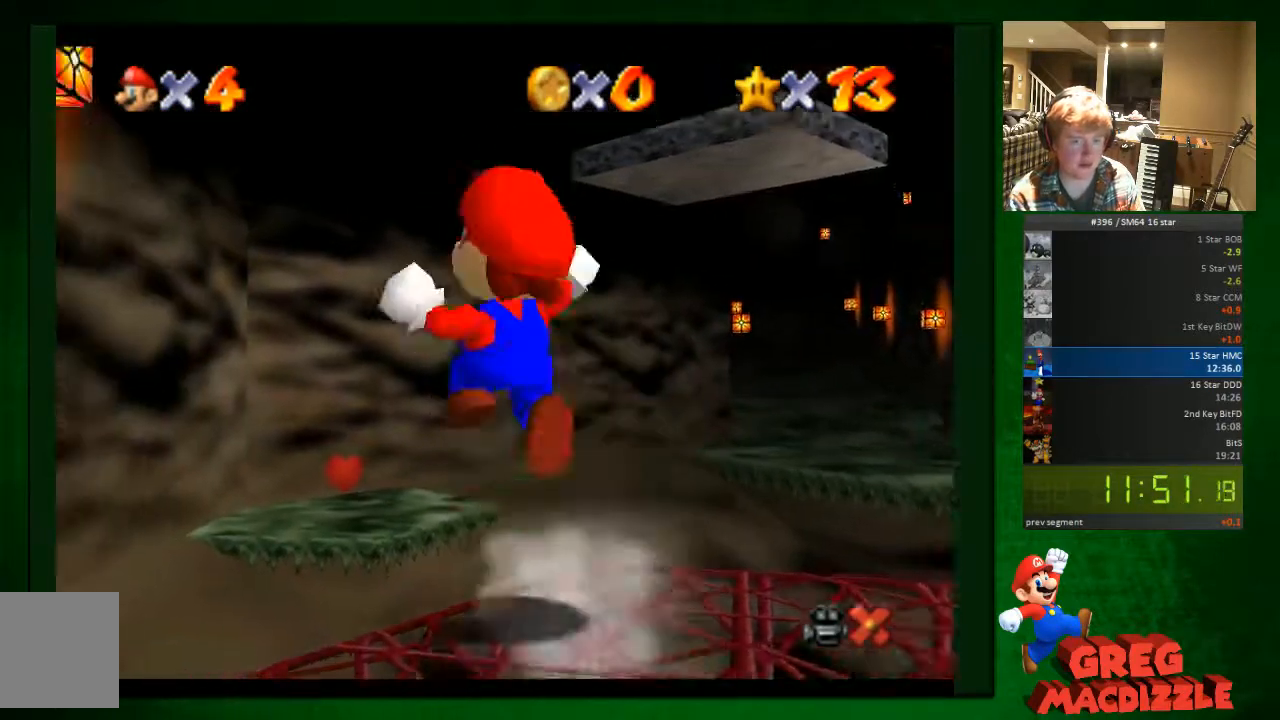
{"buttons": ["A"], "left_stick": "up-left", "button_events": []}
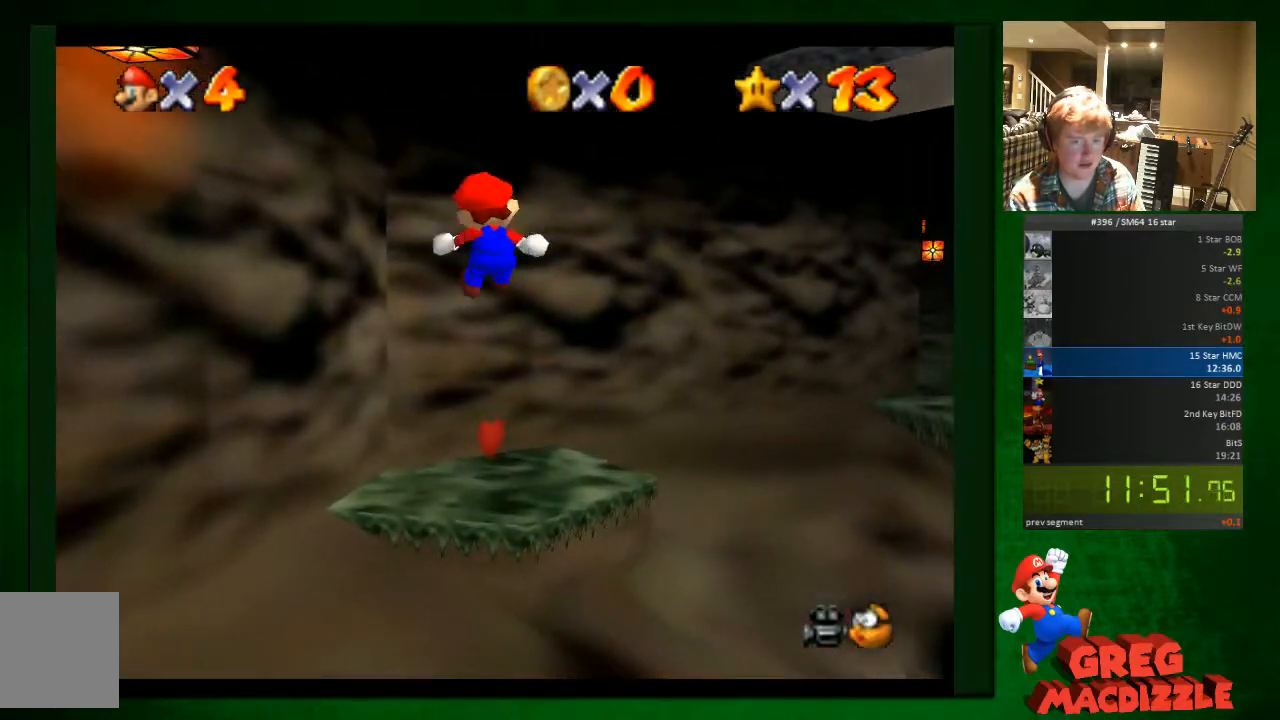
{"buttons": [], "left_stick": "up-right", "button_events": [[163, "A", "up"]]}
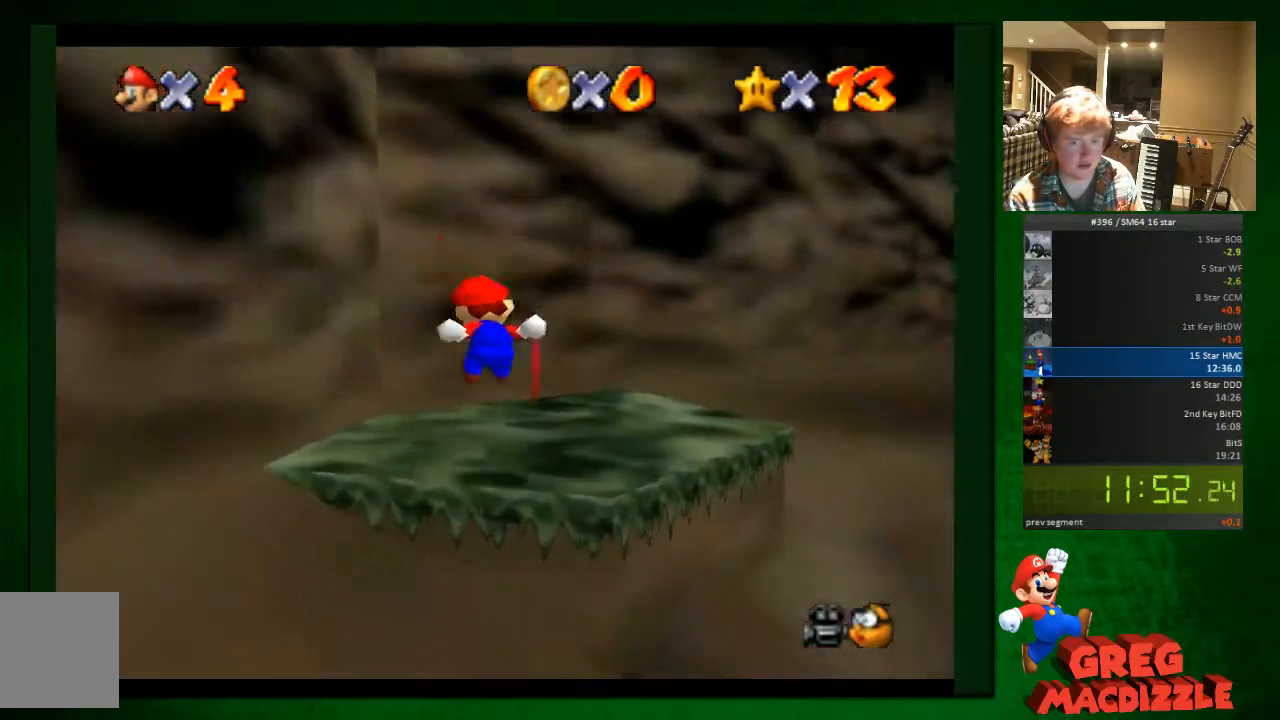
{"buttons": ["A"], "left_stick": "up-right", "button_events": [[490, "A", "down"]]}
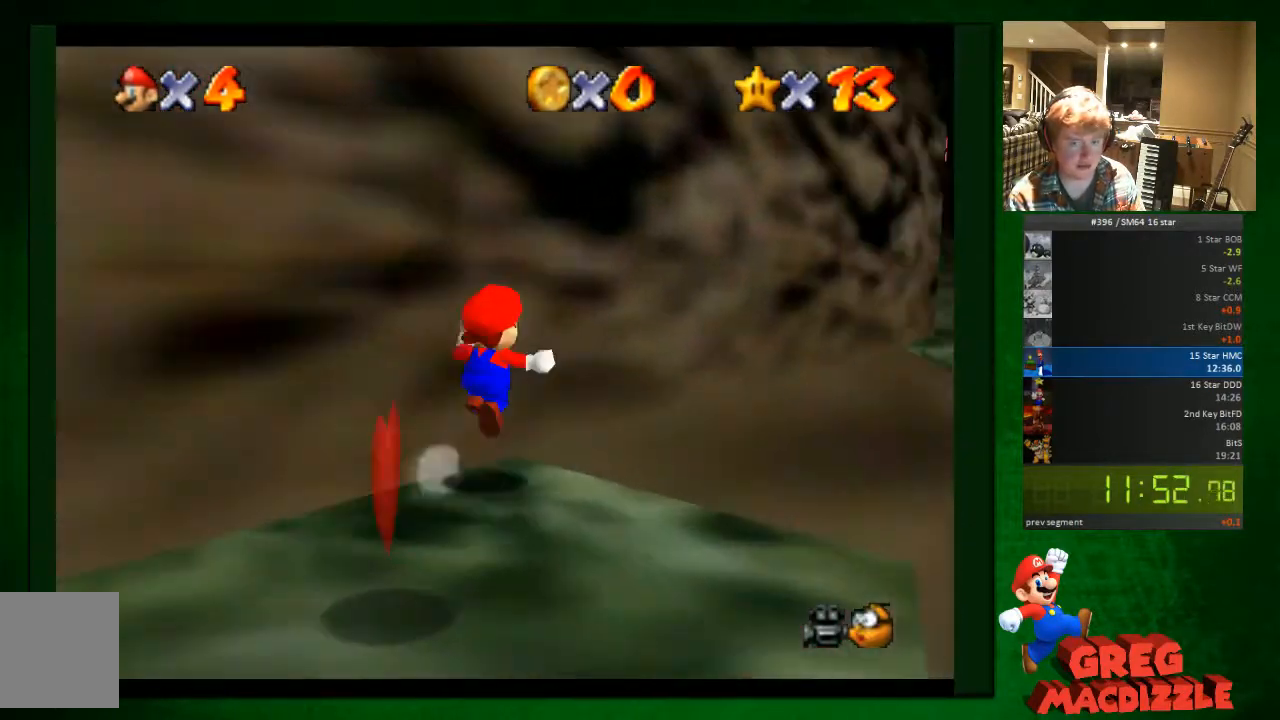
{"buttons": ["A"], "left_stick": "up", "button_events": []}
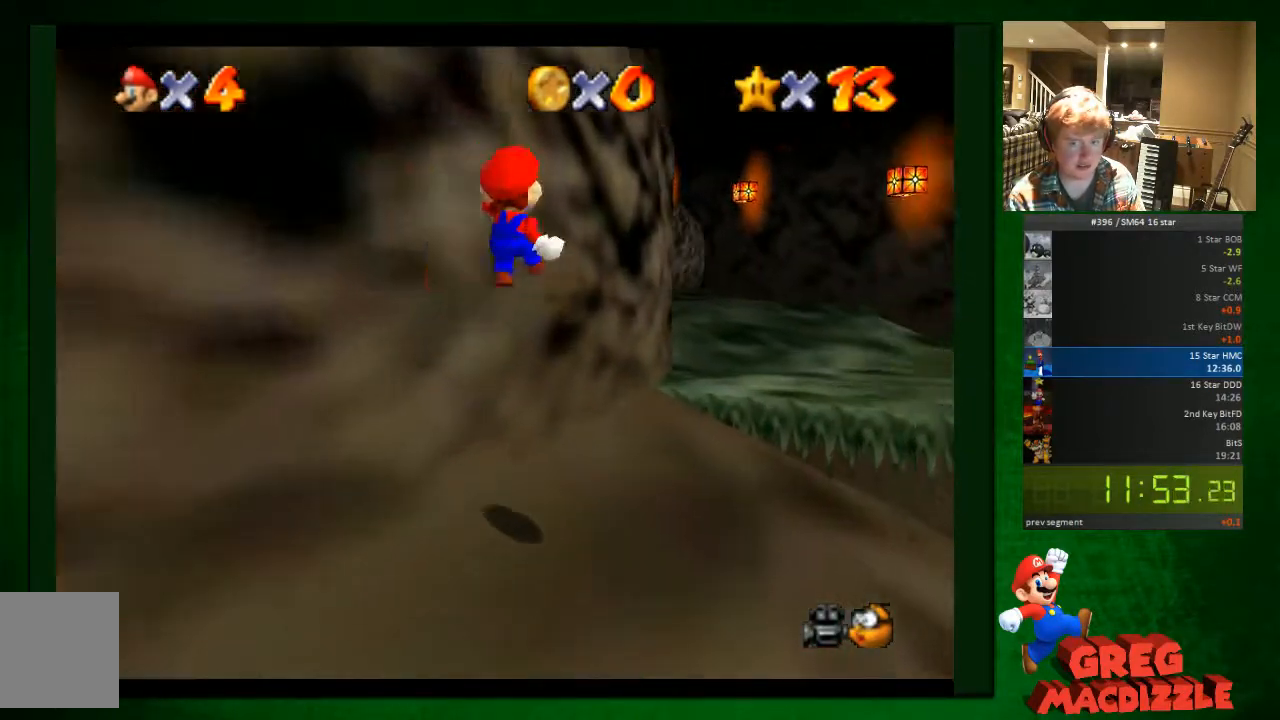
{"buttons": [], "left_stick": "up-left", "button_events": [[368, "A", "up"]]}
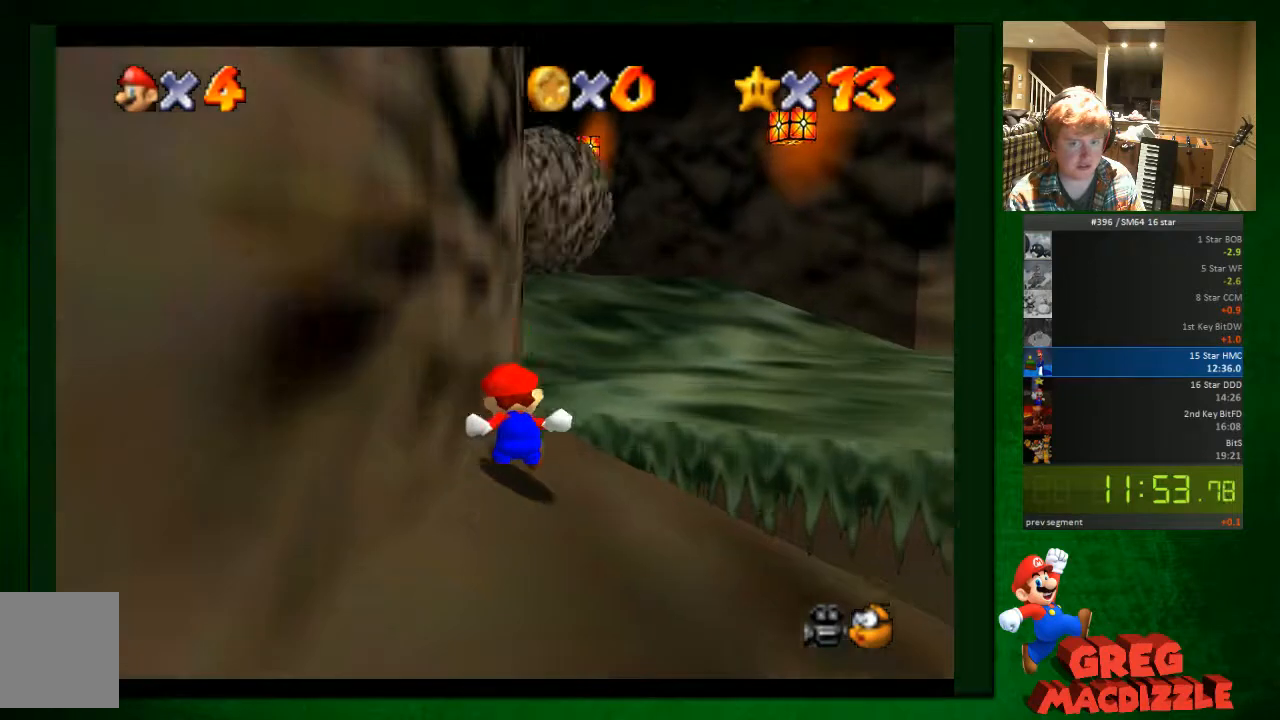
{"buttons": [], "left_stick": "up", "button_events": [[409, "A", "down"], [531, "A", "up"]]}
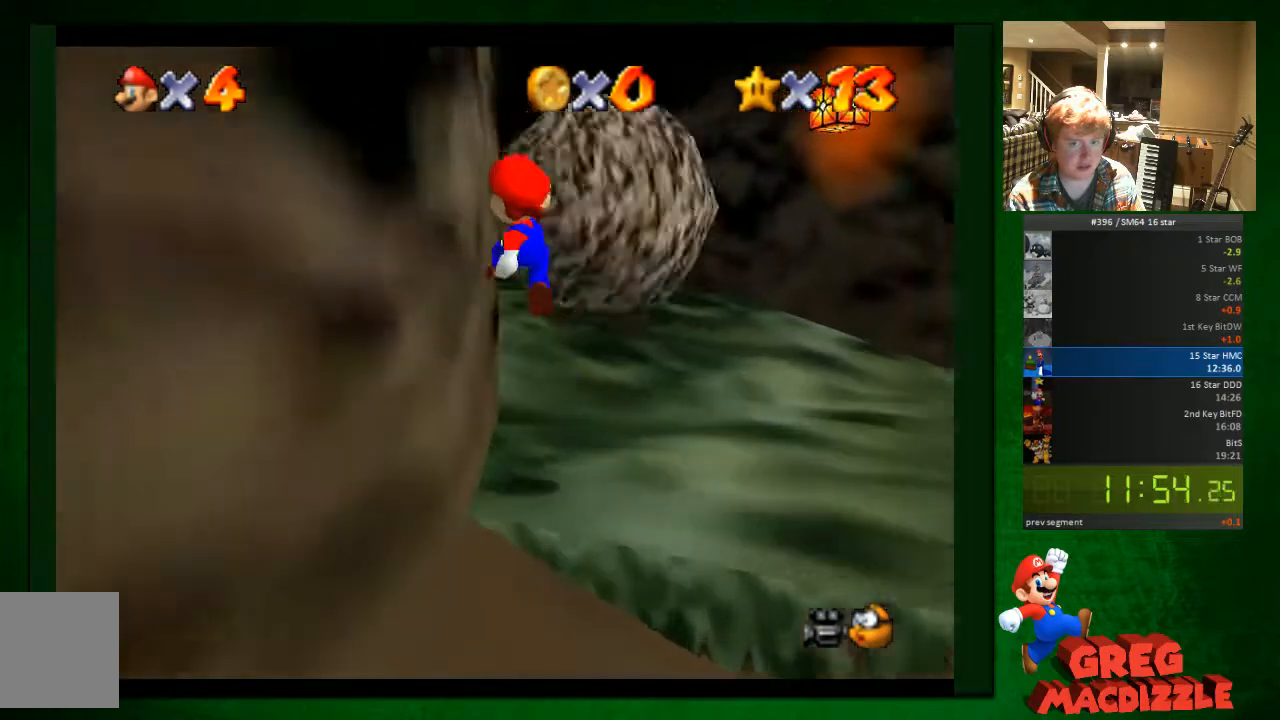
{"buttons": [], "left_stick": "up-left", "button_events": [[123, "B", "down"], [368, "B", "up"]]}
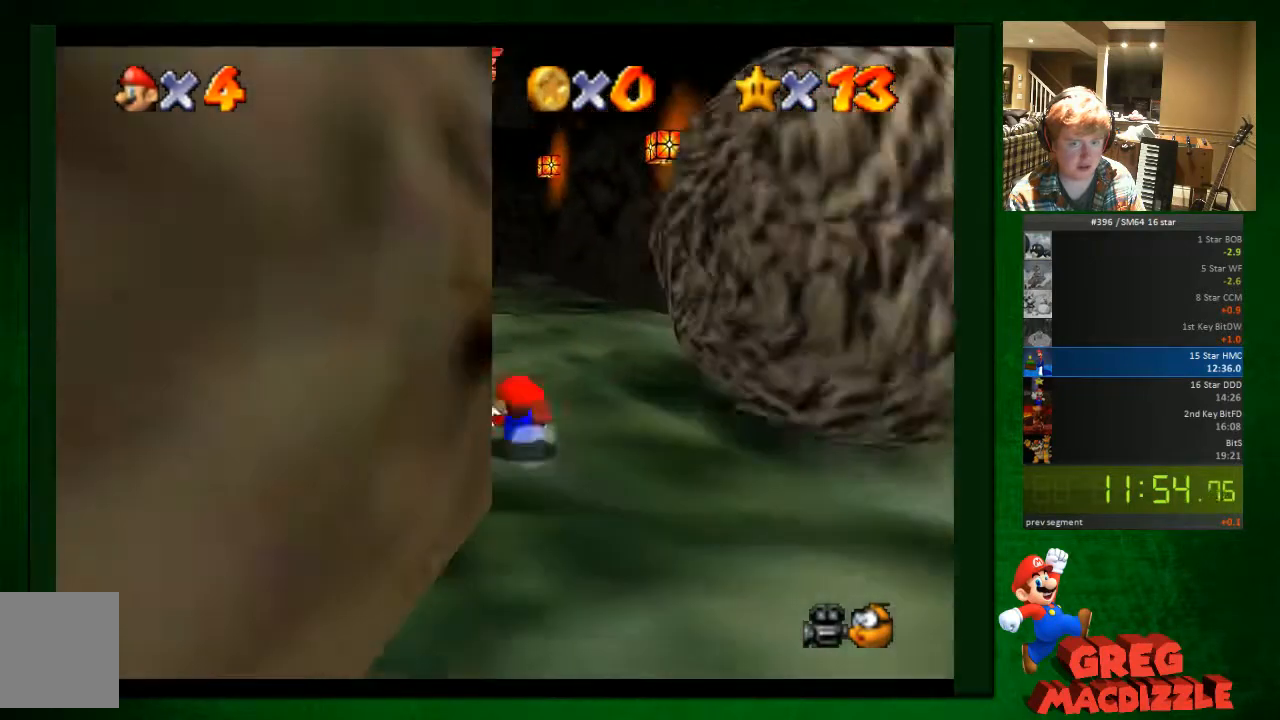
{"buttons": [], "left_stick": "up", "button_events": [[41, "A", "down"], [123, "A", "up"]]}
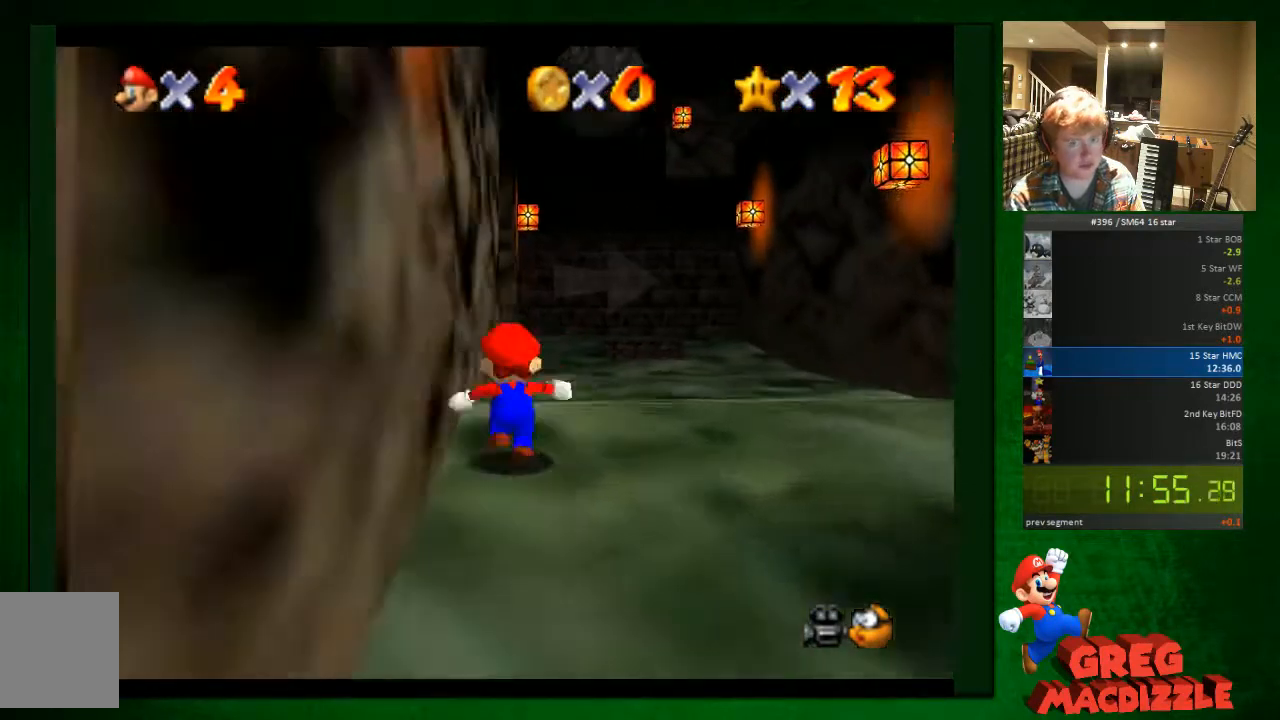
{"buttons": ["A"], "left_stick": "up-right", "button_events": [[164, "A", "down"]]}
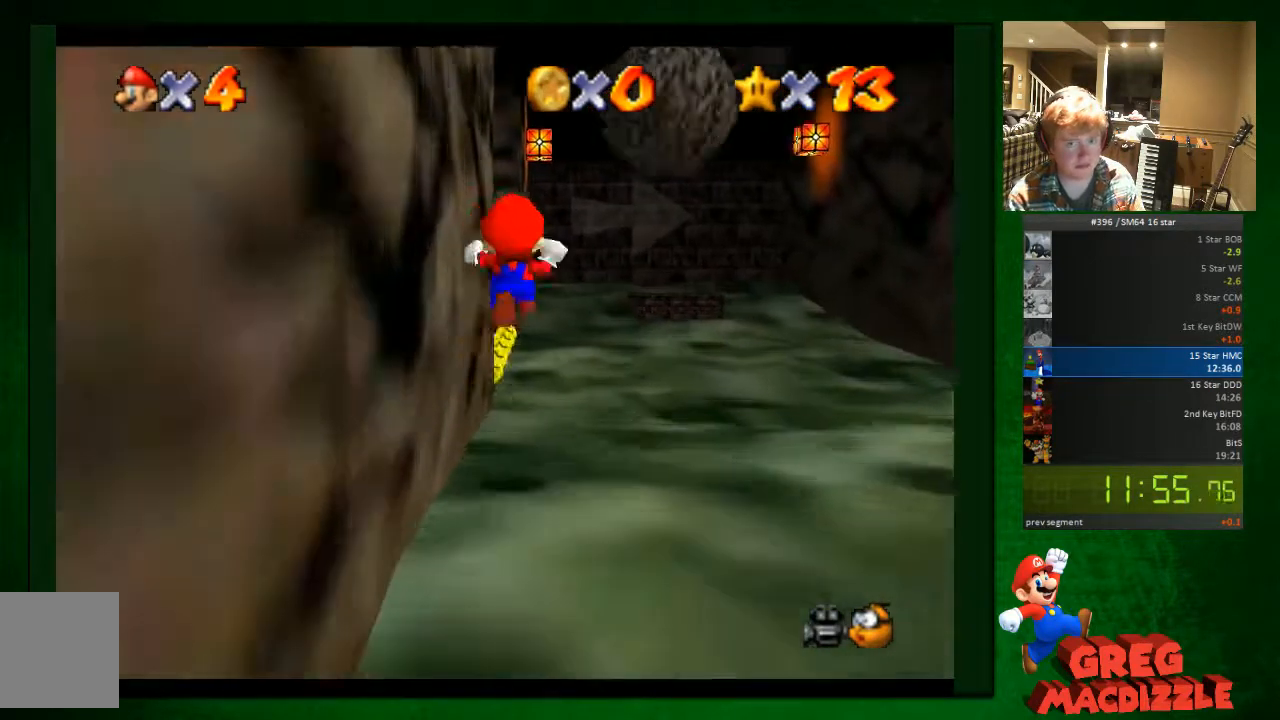
{"buttons": [], "left_stick": "up", "button_events": [[245, "A", "up"]]}
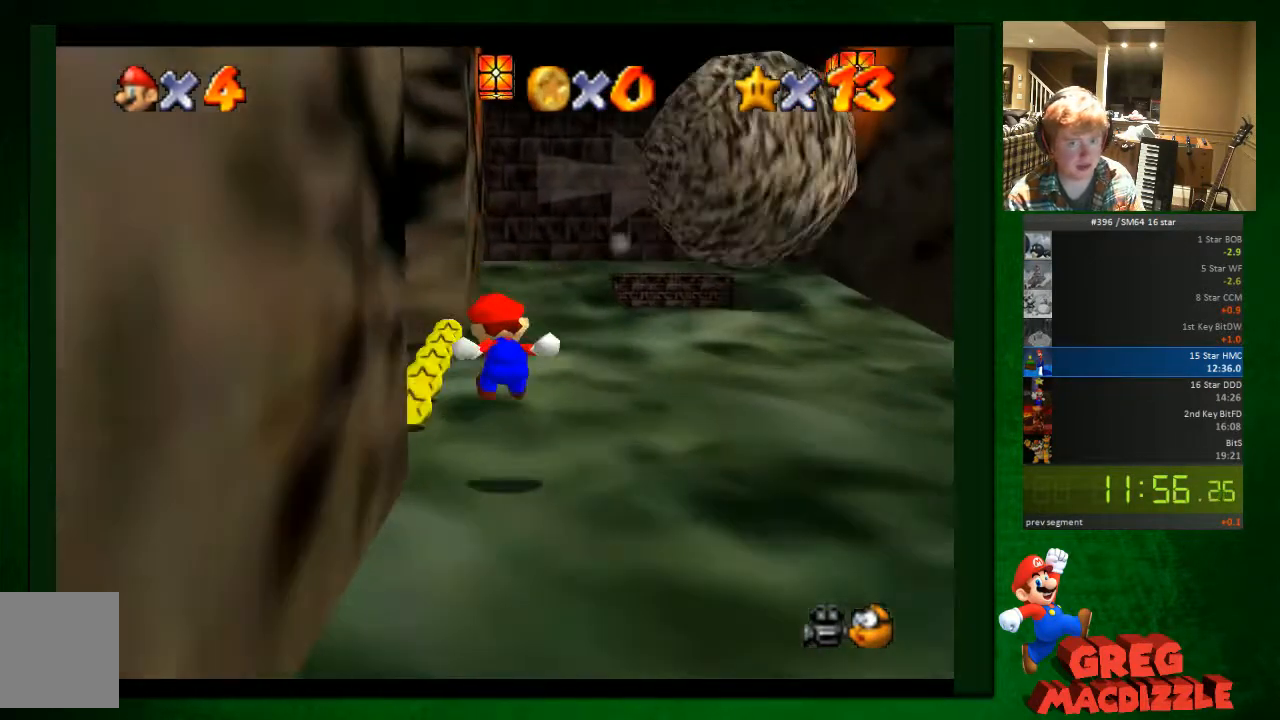
{"buttons": ["A"], "left_stick": "up-right", "button_events": [[285, "A", "down"]]}
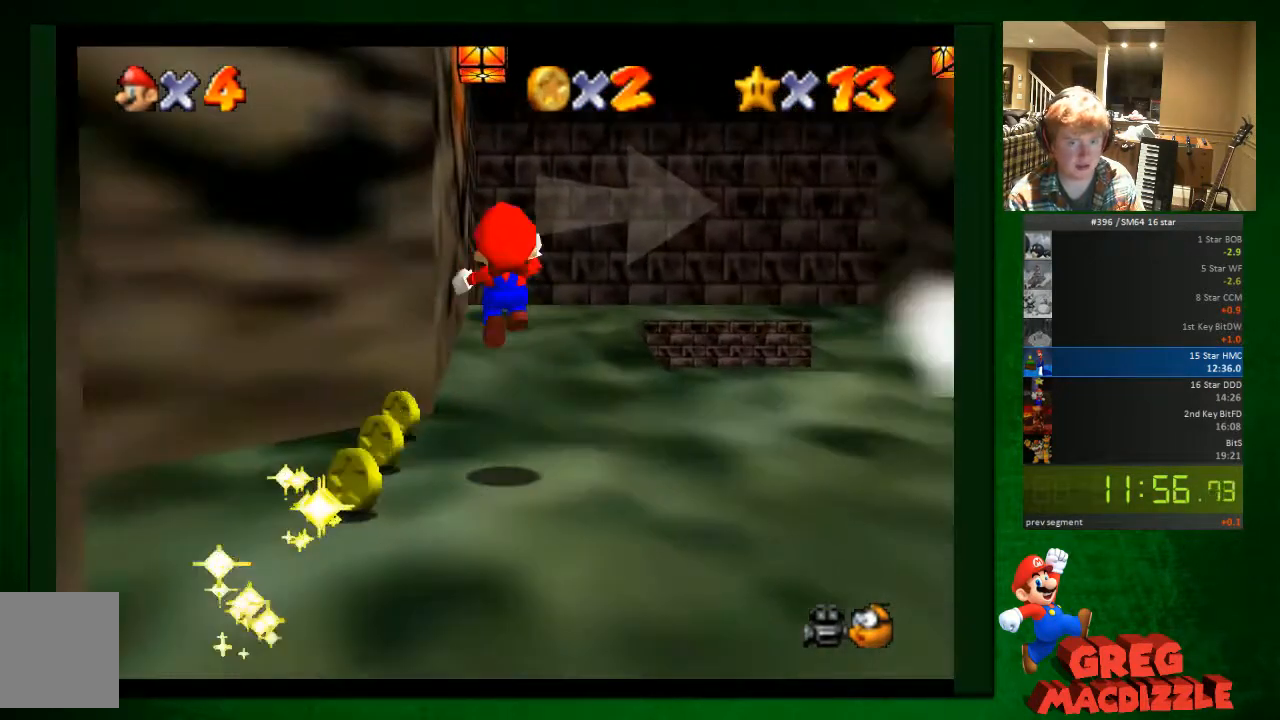
{"buttons": [], "left_stick": "up", "button_events": [[449, "A", "up"]]}
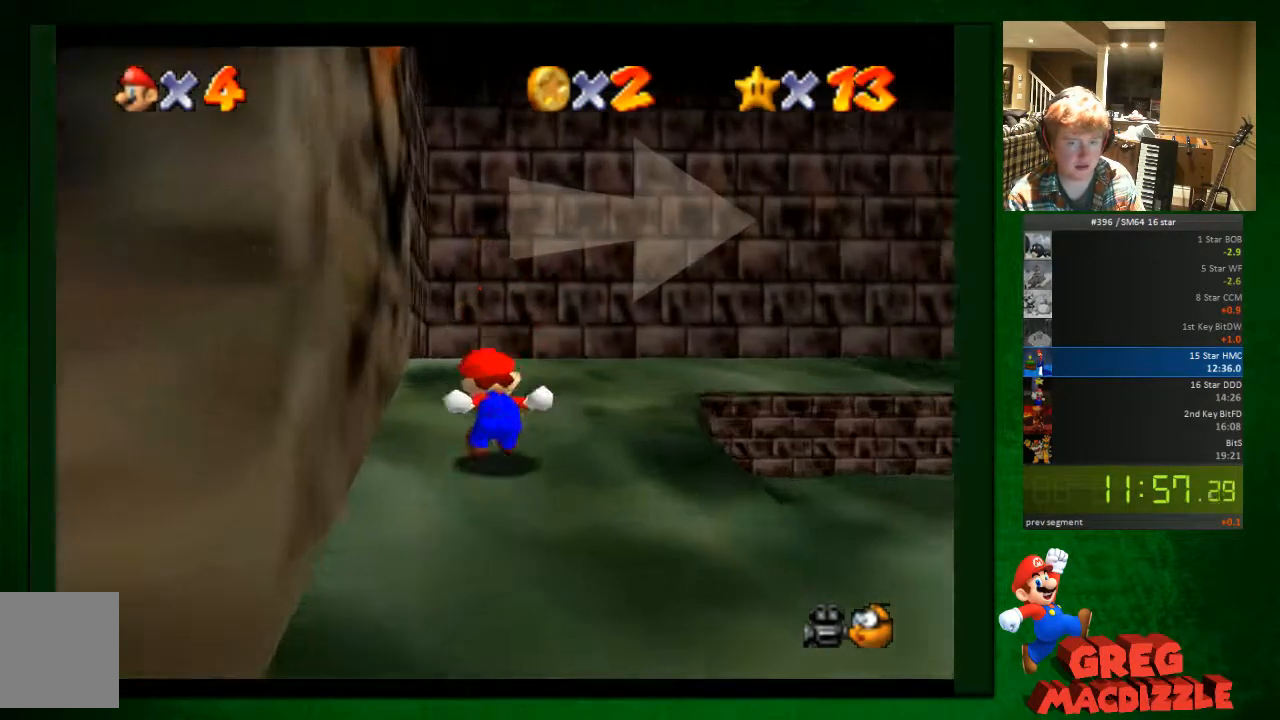
{"buttons": [], "left_stick": "up", "button_events": []}
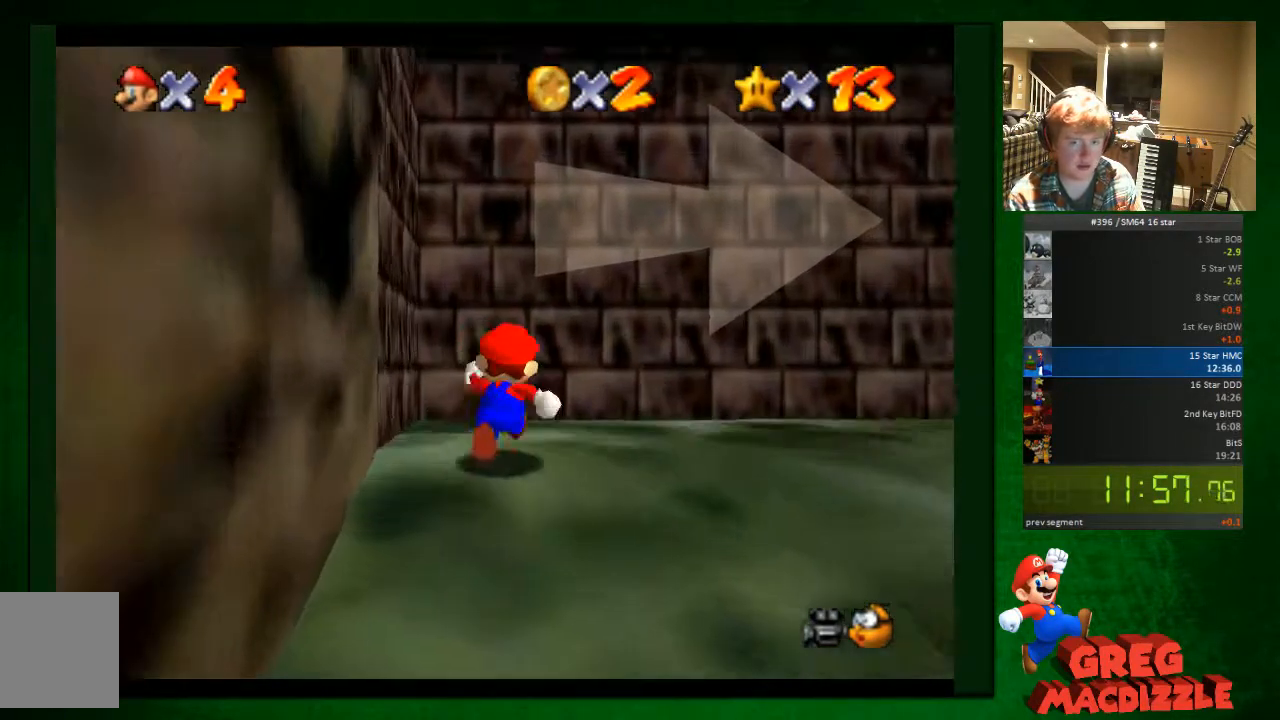
{"buttons": [], "left_stick": "up-right", "button_events": []}
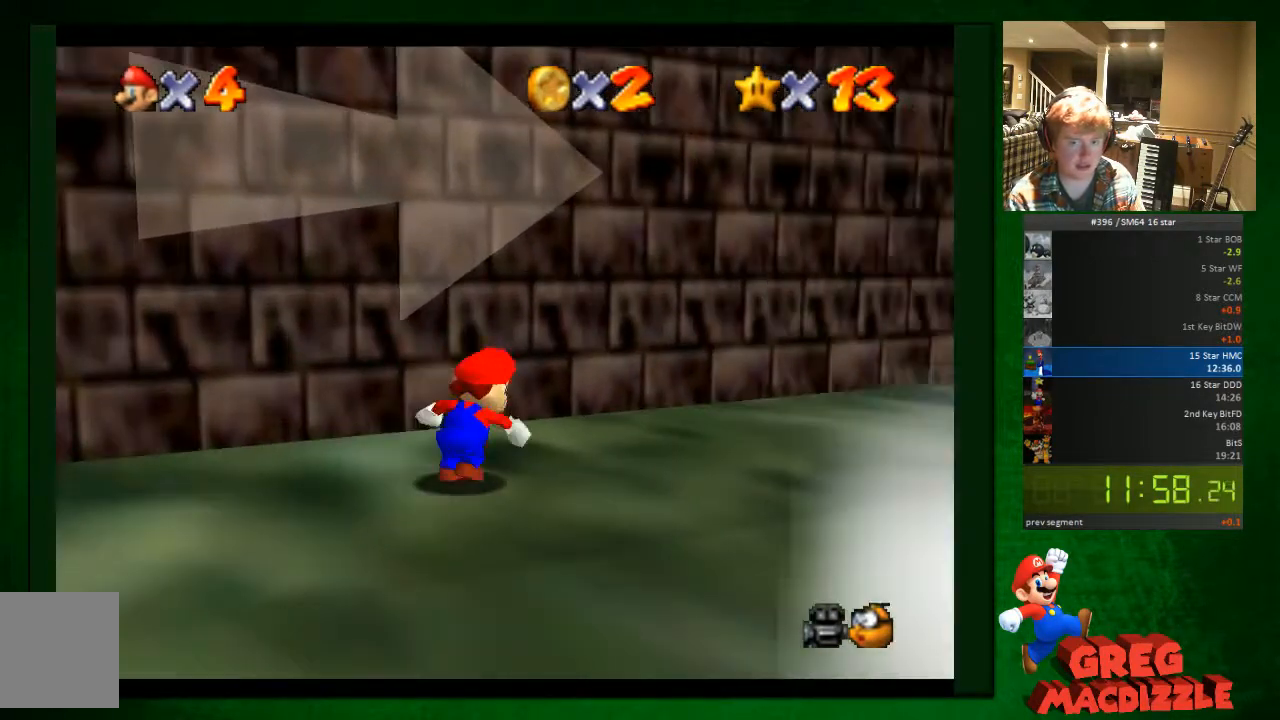
{"buttons": [], "left_stick": "up-right", "button_events": []}
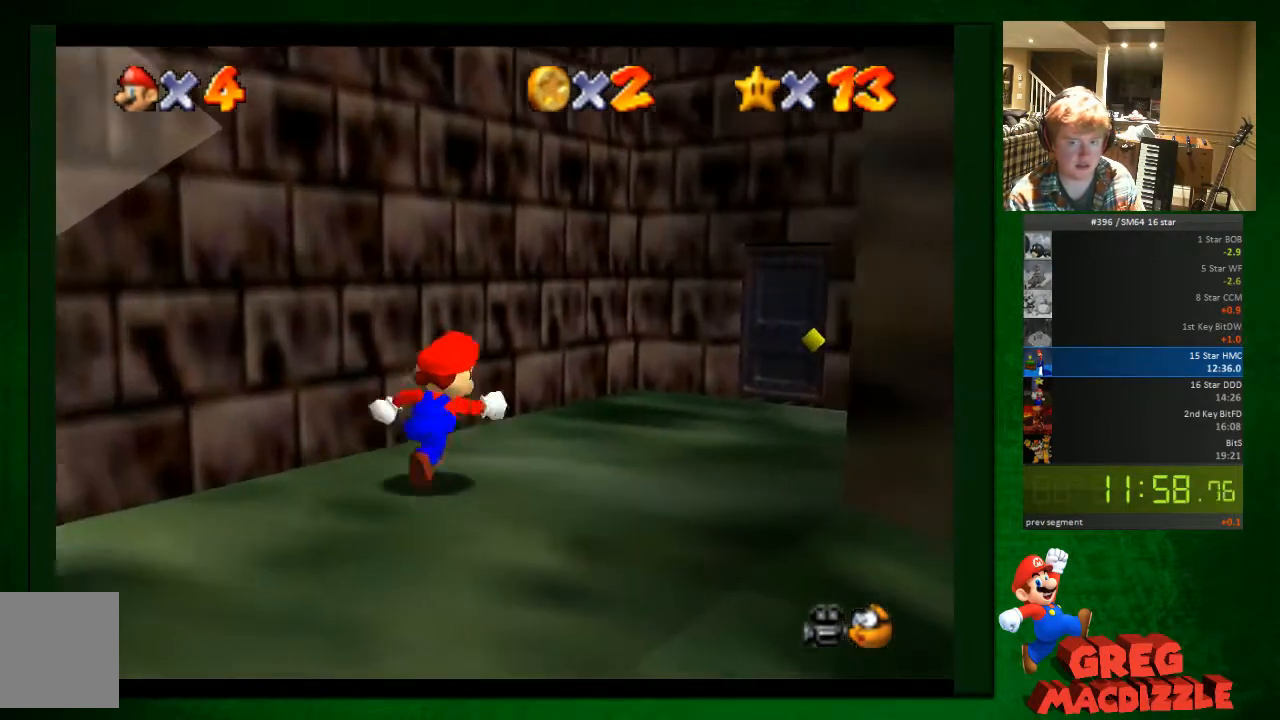
{"buttons": ["A"], "left_stick": "left", "button_events": [[490, "A", "down"]]}
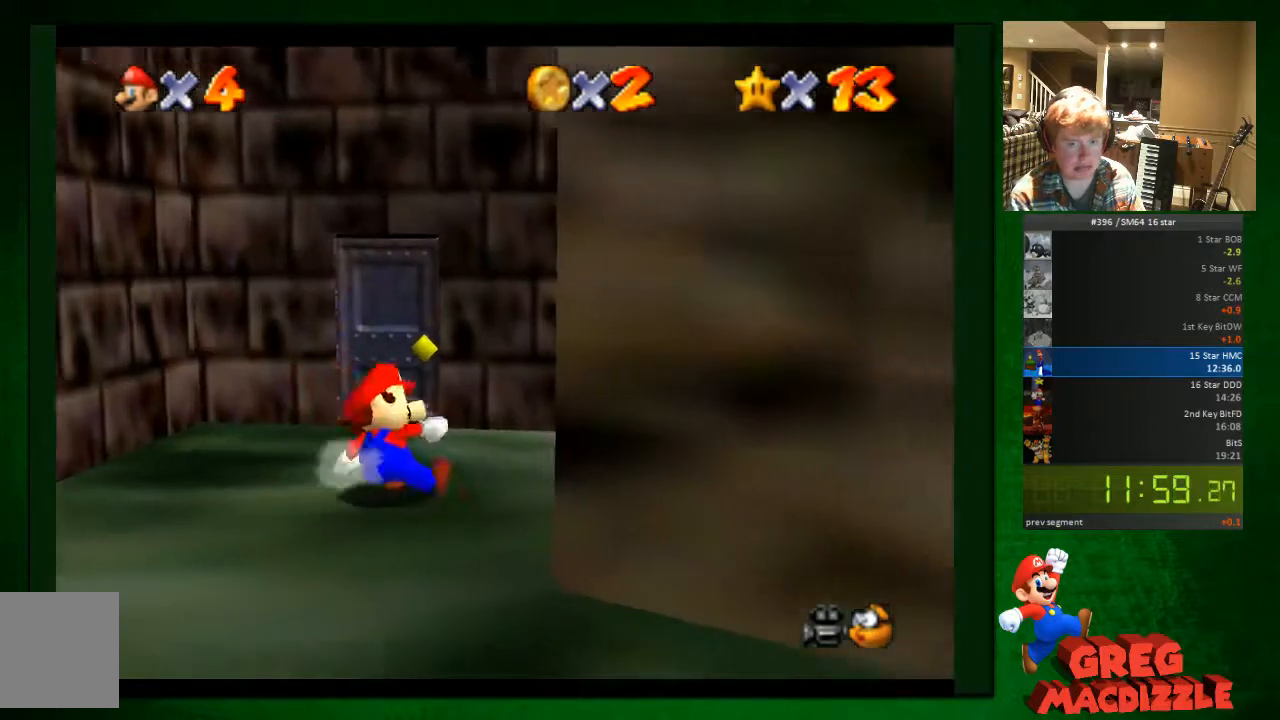
{"buttons": ["A"], "left_stick": "left", "button_events": []}
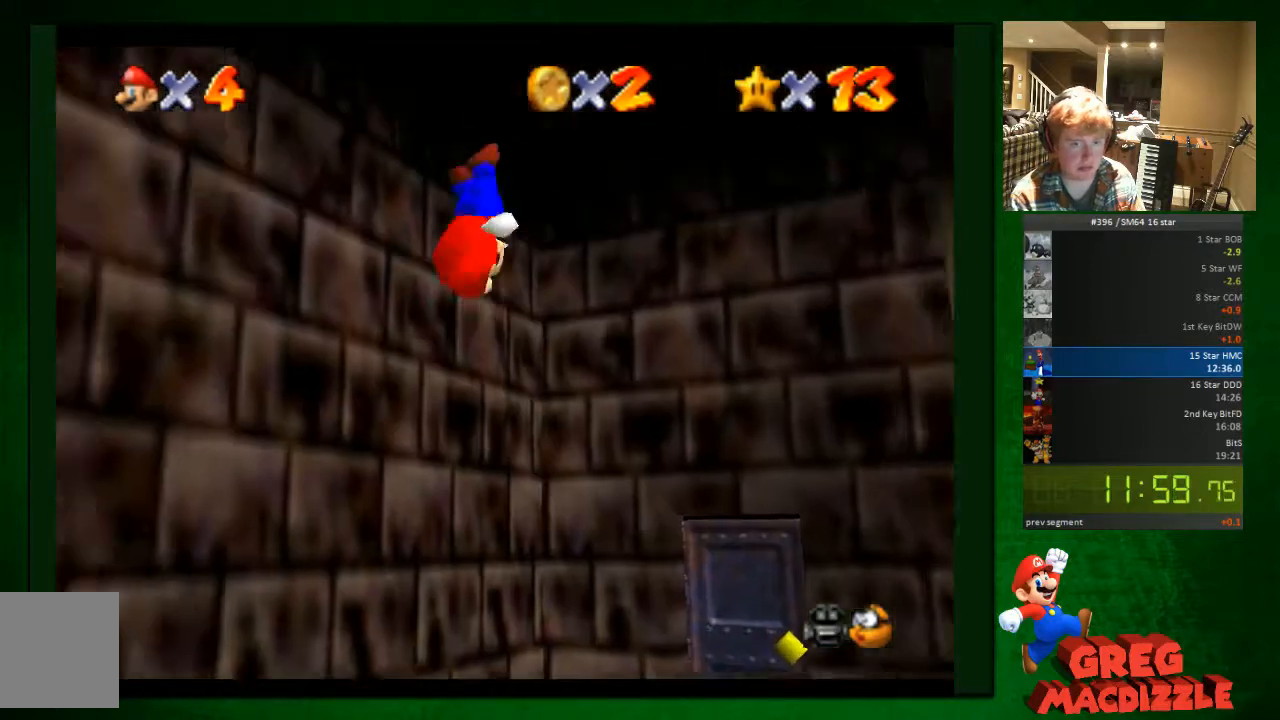
{"buttons": ["A"], "left_stick": "up-right", "button_events": []}
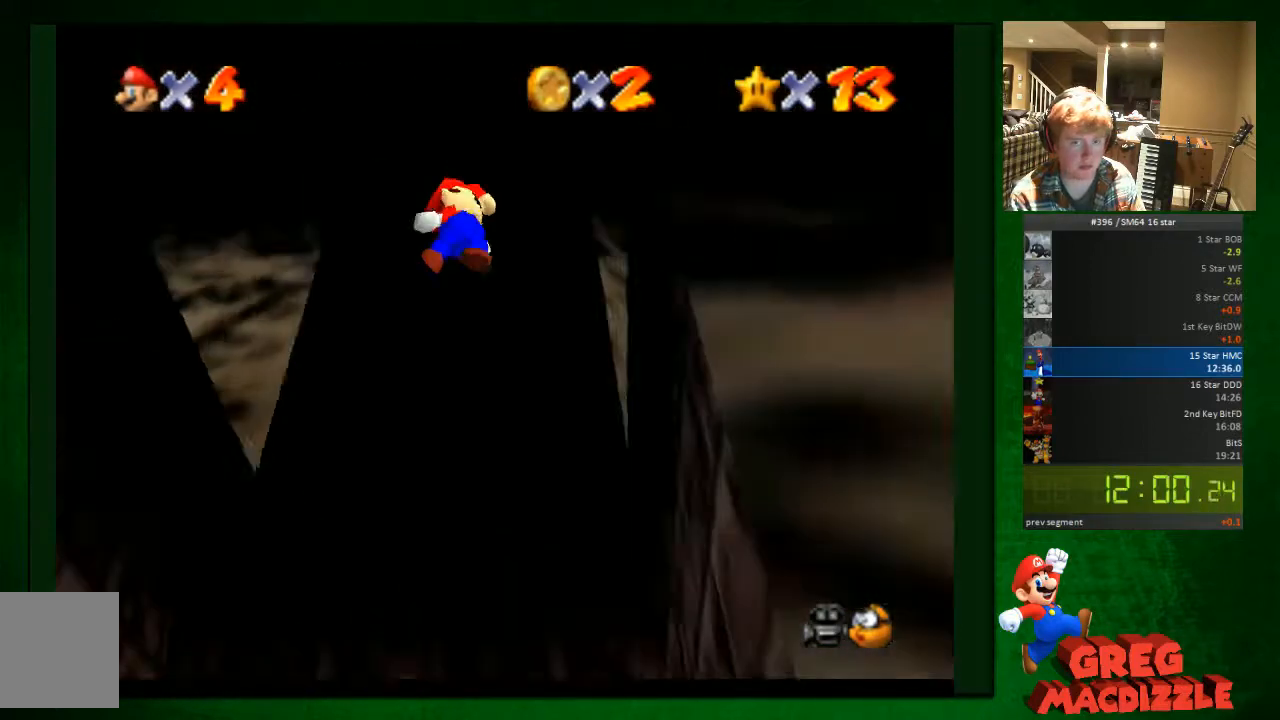
{"buttons": [], "left_stick": "up", "button_events": [[286, "A", "up"]]}
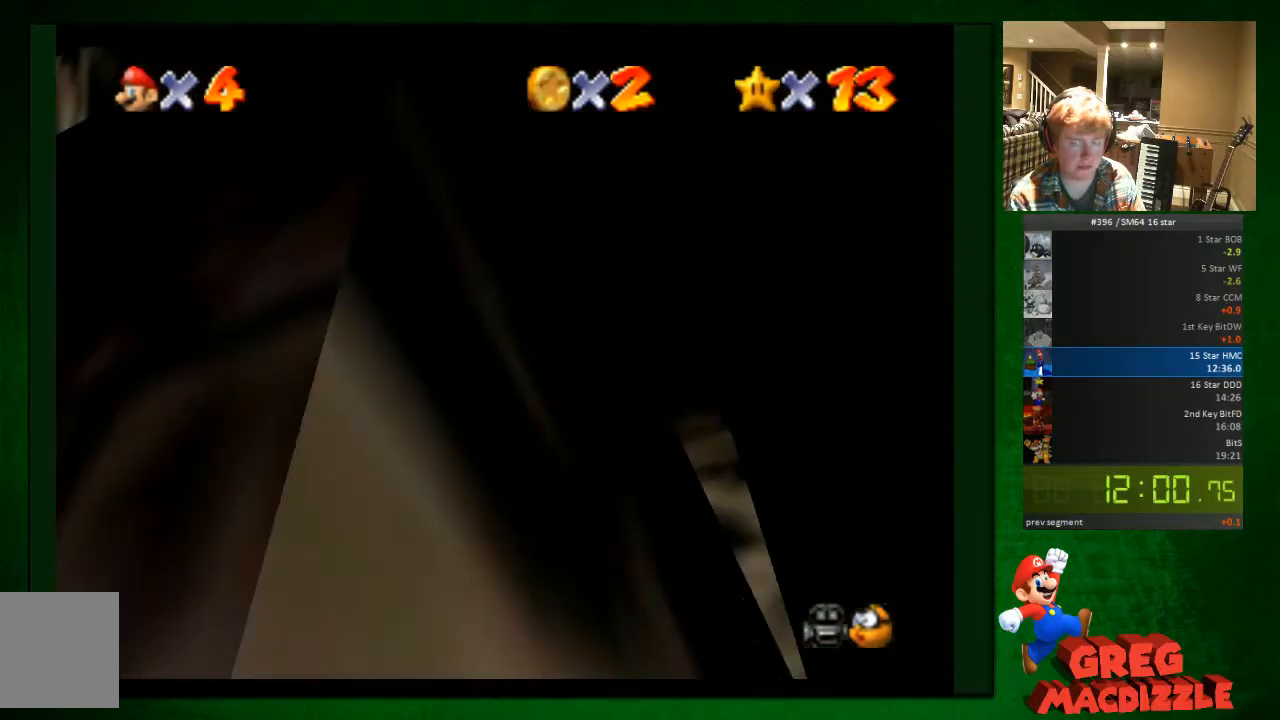
{"buttons": [], "left_stick": "left", "button_events": [[164, "A", "down"], [286, "A", "up"]]}
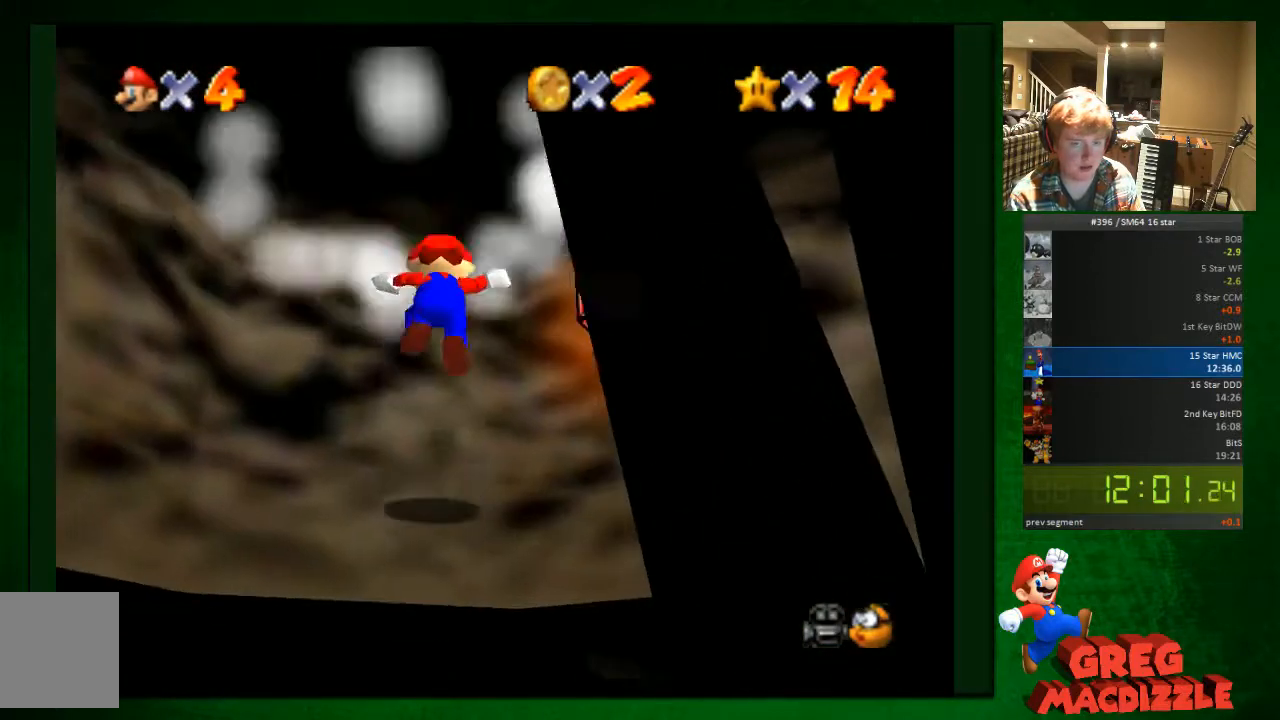
{"buttons": [], "left_stick": "center", "button_events": []}